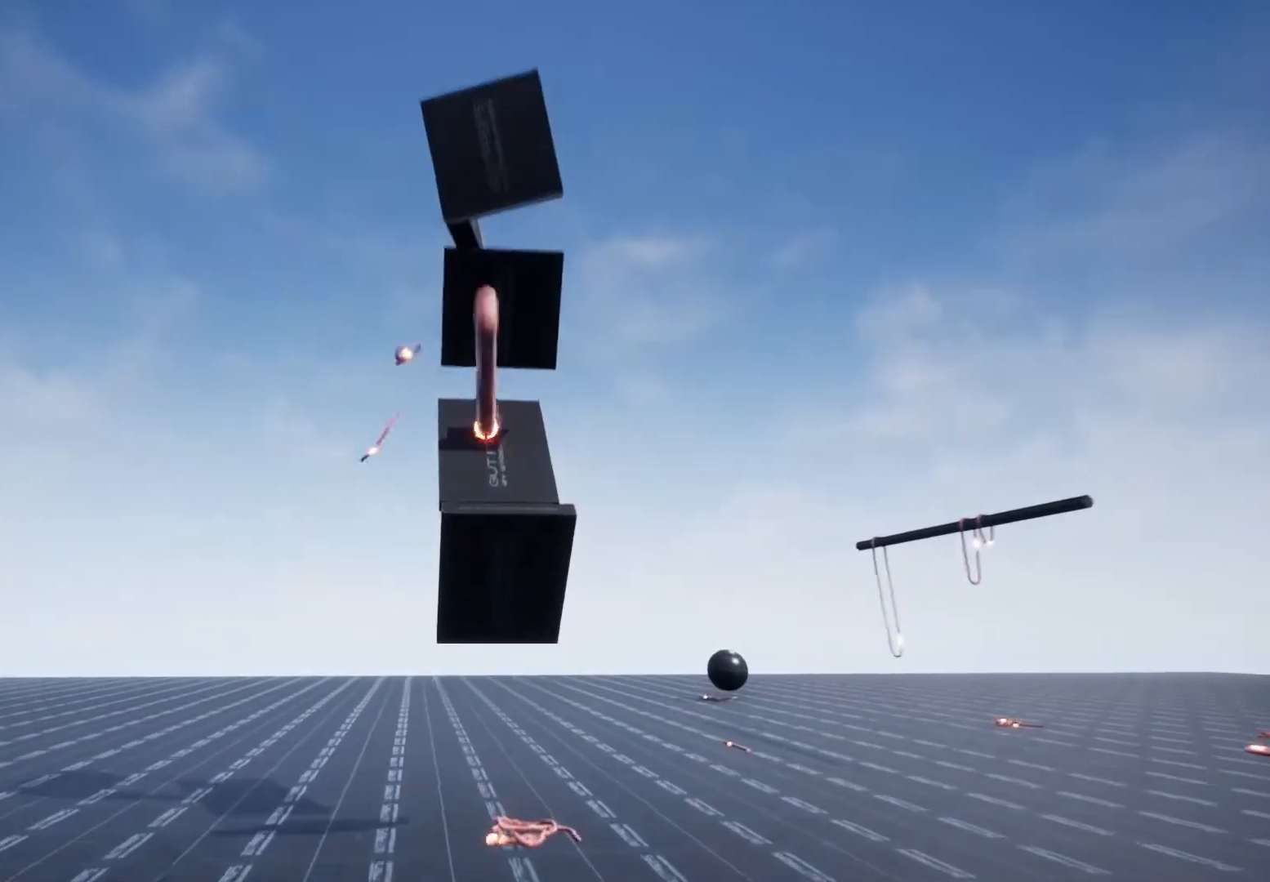
Gameplay with keyboard and mouse; each line is a JSON object with the keys and mouse buttons held at the frame after it. "events" lists presses ("down") and releases ("up") of ".", "/", "0", "1", "2", "3", "4", "5", "6", "7", "8", "9", "a", "alt_l", "alt_r", "b", "backslash", "backspace", "c", "caps_lock", "comma", "ctrl_l", "ctrl_r", "d", "e", "equals", "escape", "f", "f1", "f10", "f11", "f12", "f2", "f3", "f4", "f5", "f6", "f7", "f8", "f9", "g", "h", "i", "j", "k", "l", "lbracket", "m", "minus", "n", "o", "p", "q", "quote", "r", "rbracket", "return", "s", "semicolon", "shift_l", "shift_r", "space", "super_l", "super_r", "t", "tab", "tilde", "u", "v", "w", "x", "y", "z", "mouse_left", "mouse_wheel", "mouse_right", "mouse_mb4" and "mouse_mb5" between this image and that frame as [ms after this image, input, new state], when the widget could be followed in between. "mouse_left", "mouse_wheel", "mouse_right", "mouse_mb4", "mouse_mb5" = the "left", "wheel", "right", "mb4", "mb5" buttons of the "mouse" list. No other keys are recorded. "wheel" means that the mouse wheel is clicked or scrolled. Mouse movement is not recorded.
{"keys": ["w"], "mouse": ["wheel"], "events": [[100, "mouse_wheel", "down"], [200, "mouse_wheel", "up"], [300, "mouse_wheel", "down"], [367, "mouse_wheel", "up"], [500, "mouse_wheel", "down"]]}
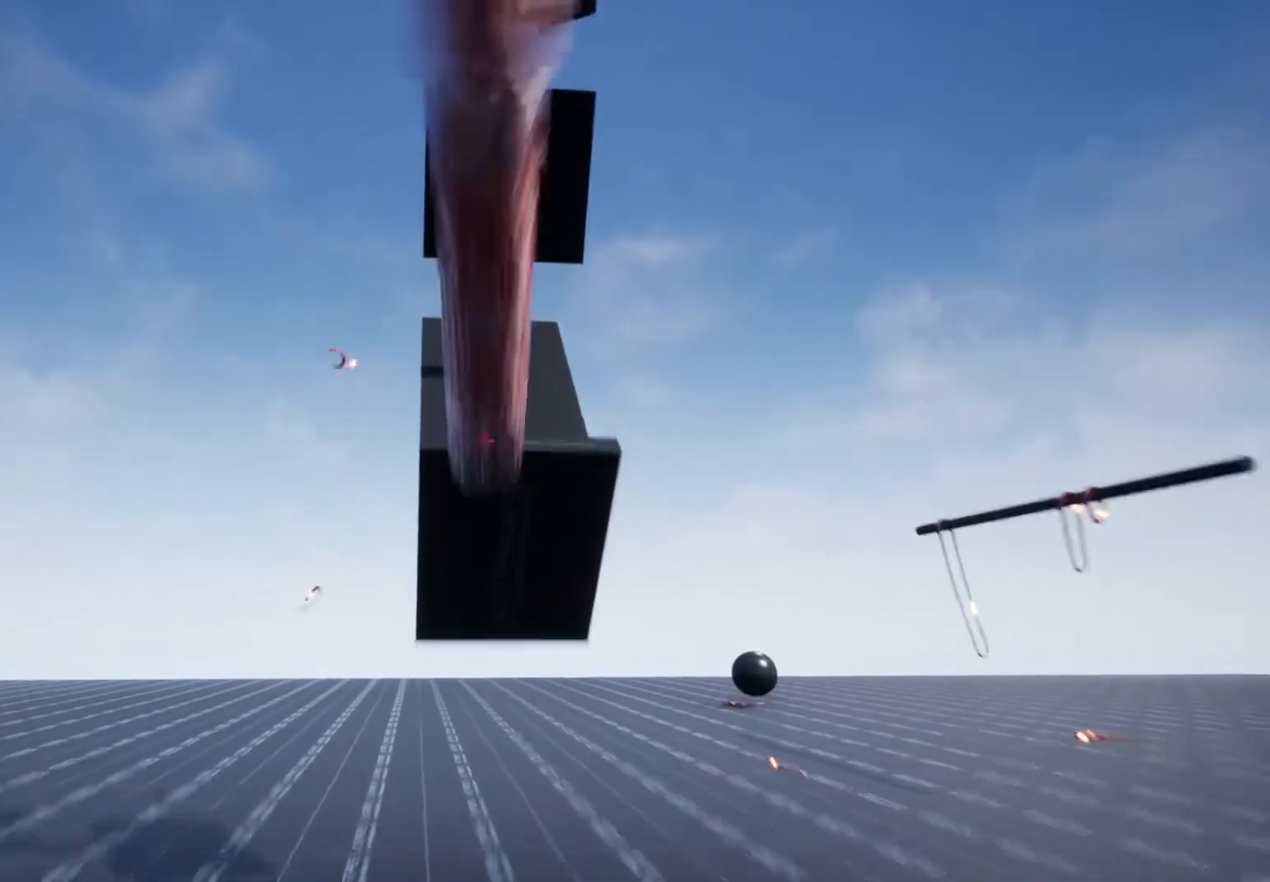
{"keys": [], "mouse": [], "events": [[67, "mouse_wheel", "up"], [100, "d", "down"], [100, "w", "up"], [167, "d", "up"], [167, "mouse_wheel", "down"], [267, "mouse_wheel", "up"], [367, "mouse_wheel", "down"], [467, "mouse_wheel", "up"]]}
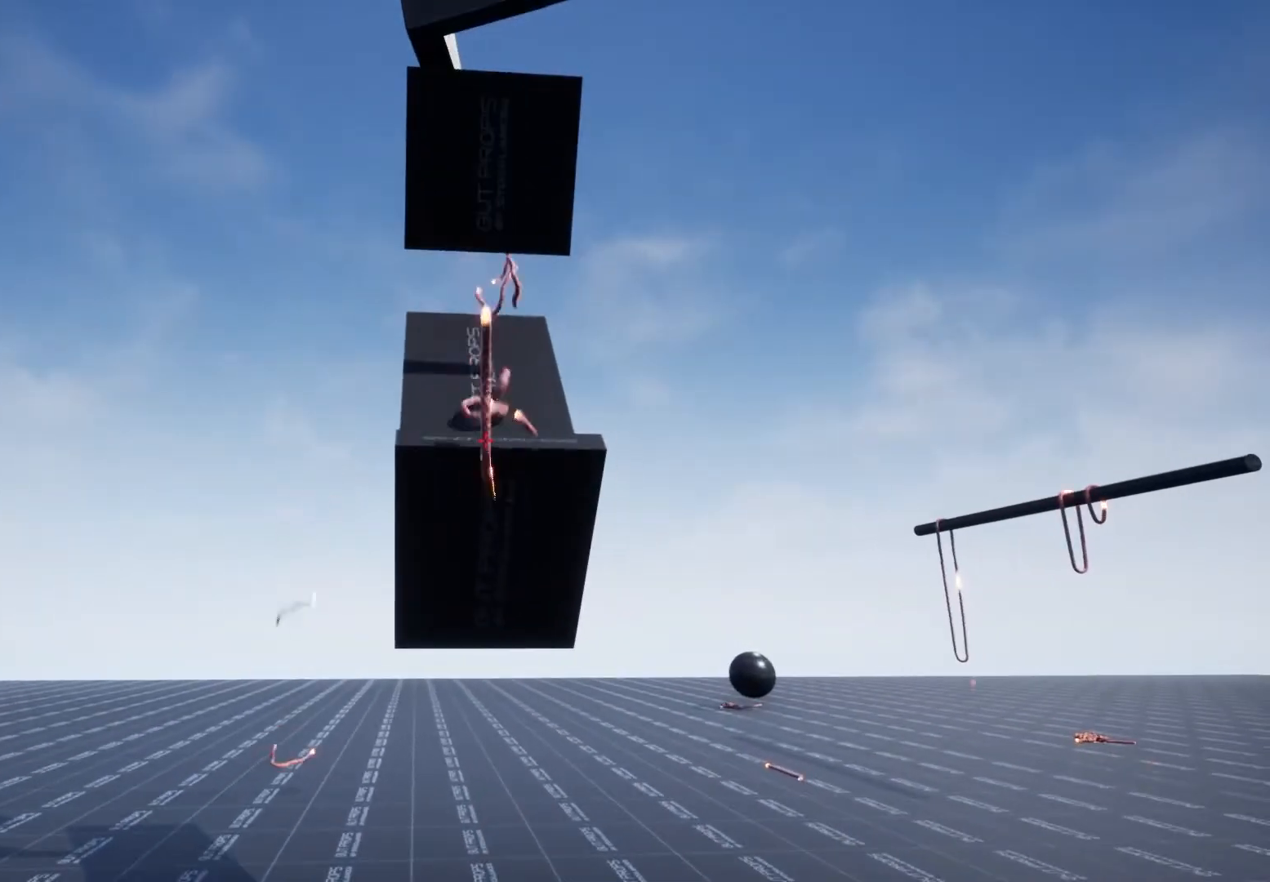
{"keys": ["d"], "mouse": [], "events": [[33, "mouse_wheel", "down"], [133, "mouse_wheel", "up"], [233, "mouse_wheel", "down"], [267, "d", "down"], [333, "mouse_wheel", "up"], [400, "mouse_wheel", "down"], [467, "mouse_wheel", "up"]]}
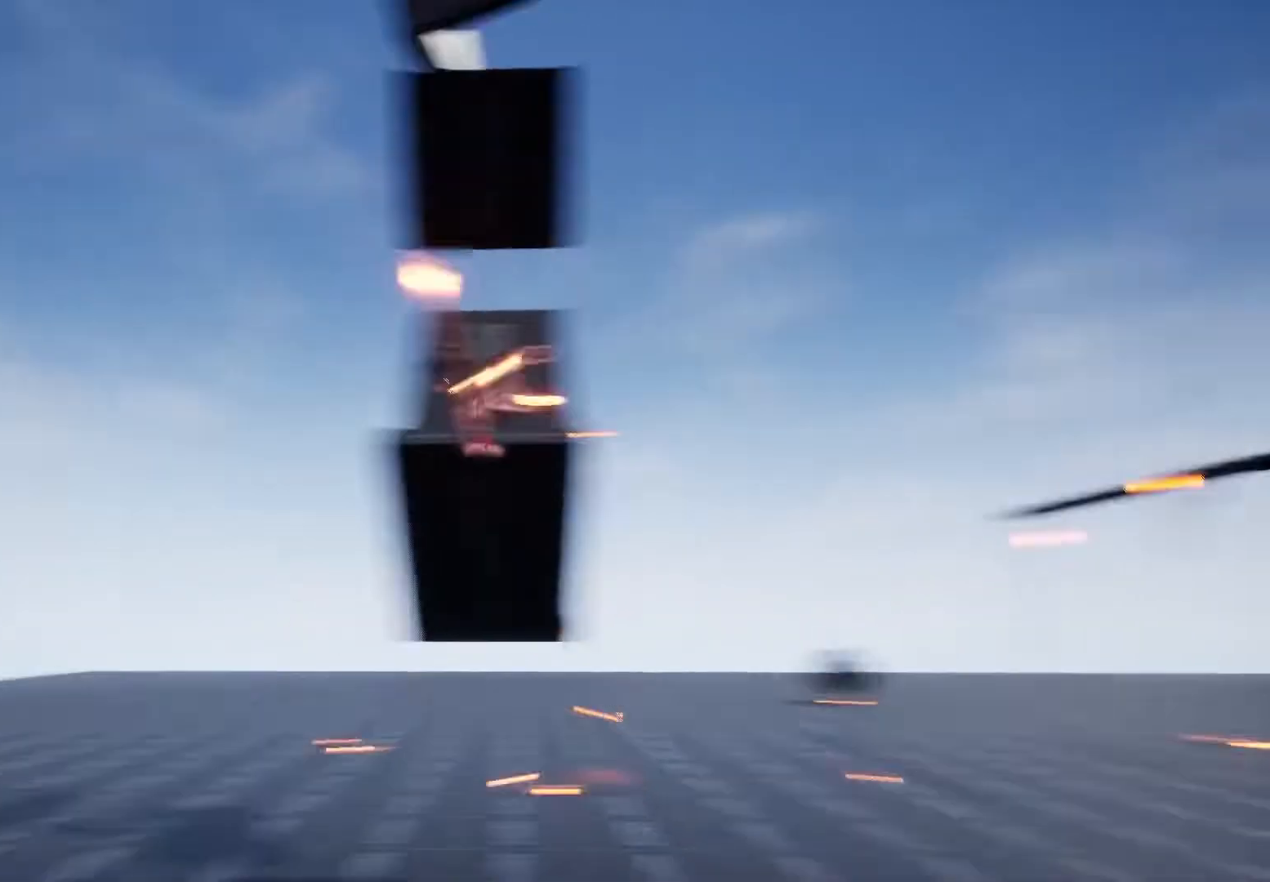
{"keys": ["d", "w"], "mouse": [], "events": [[100, "mouse_wheel", "down"], [167, "mouse_wheel", "up"], [300, "mouse_wheel", "down"], [367, "mouse_wheel", "up"], [467, "w", "down"]]}
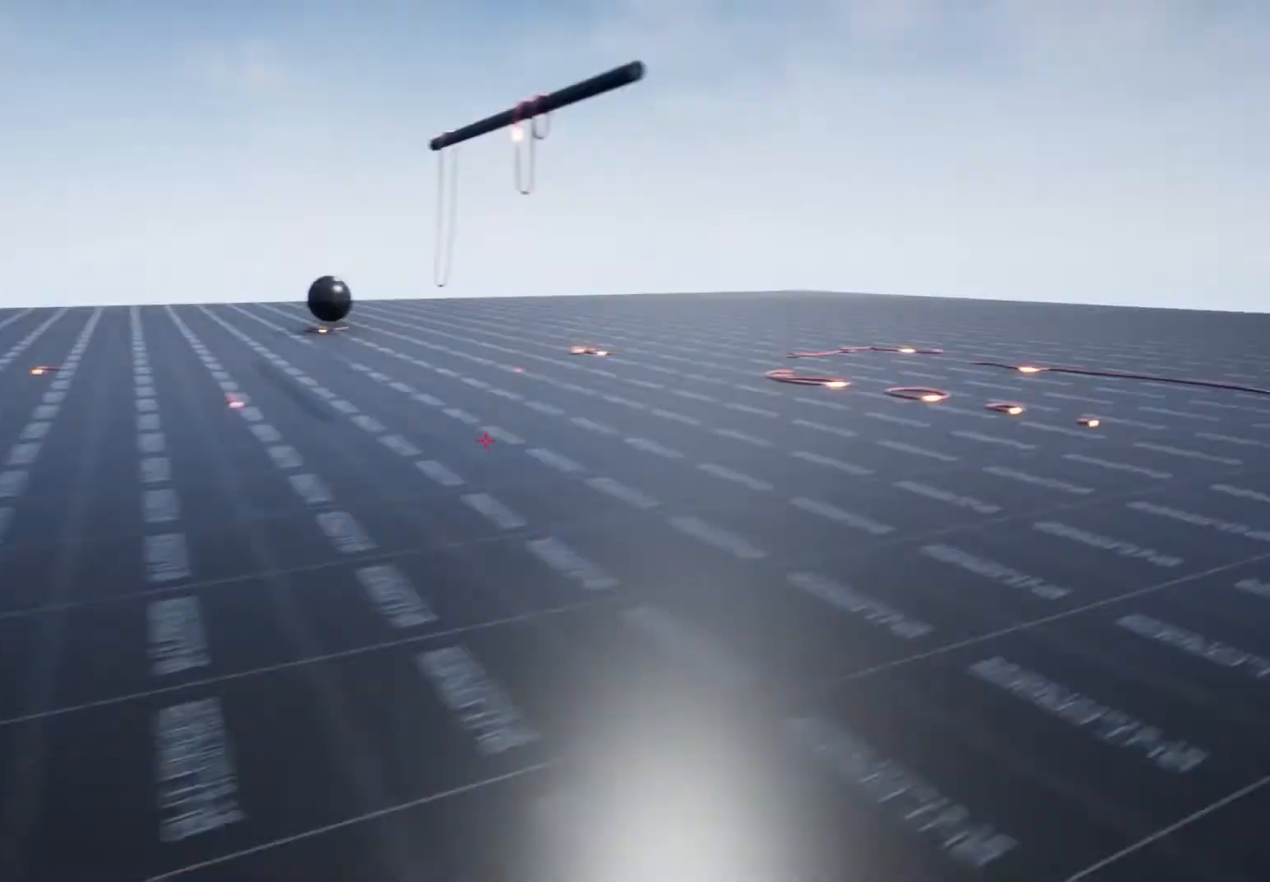
{"keys": ["w"], "mouse": ["wheel"], "events": [[33, "mouse_wheel", "down"], [133, "d", "up"], [133, "mouse_wheel", "up"], [267, "mouse_wheel", "down"], [333, "mouse_wheel", "up"], [433, "mouse_wheel", "down"]]}
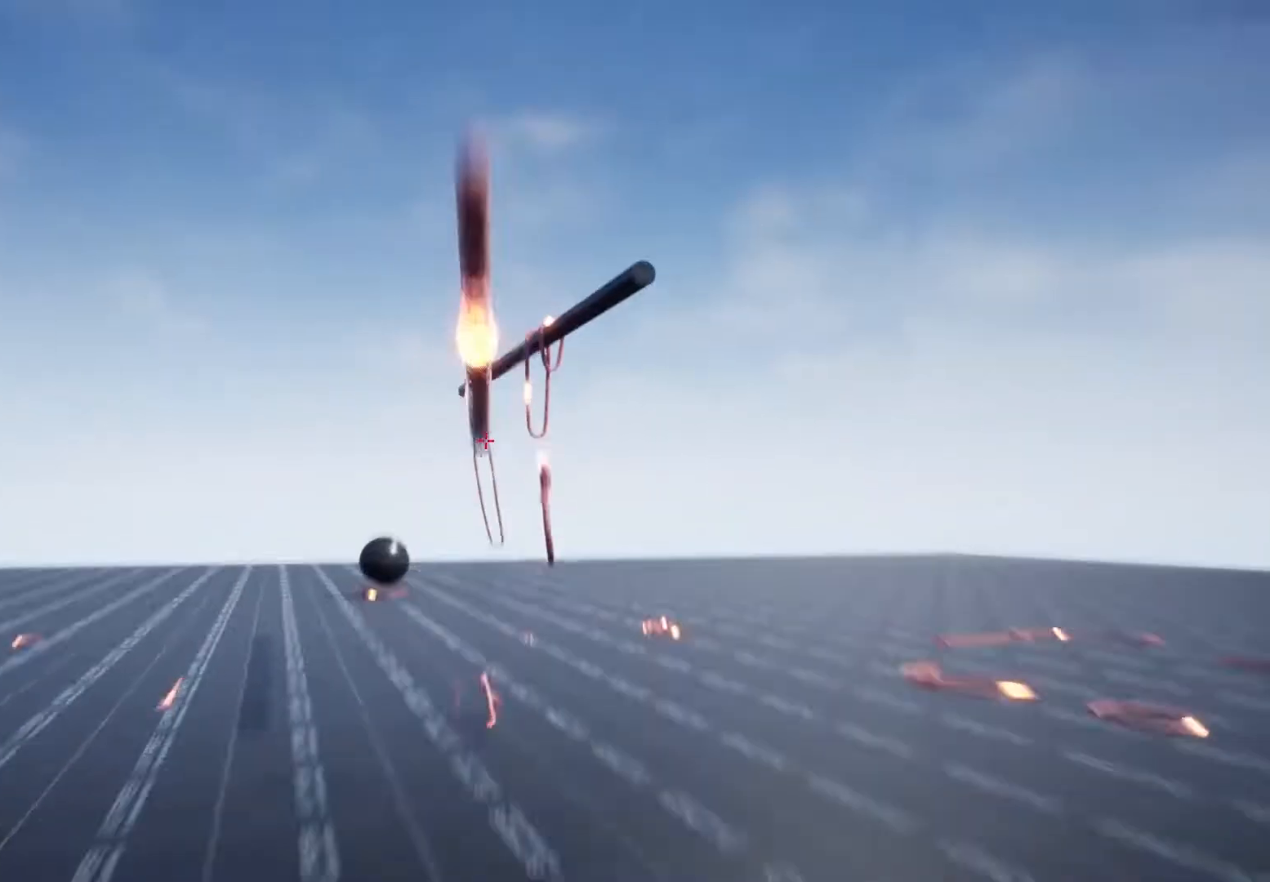
{"keys": ["w"], "mouse": [], "events": [[33, "mouse_wheel", "up"], [167, "mouse_wheel", "down"], [267, "mouse_wheel", "up"], [367, "mouse_wheel", "down"], [467, "mouse_wheel", "up"]]}
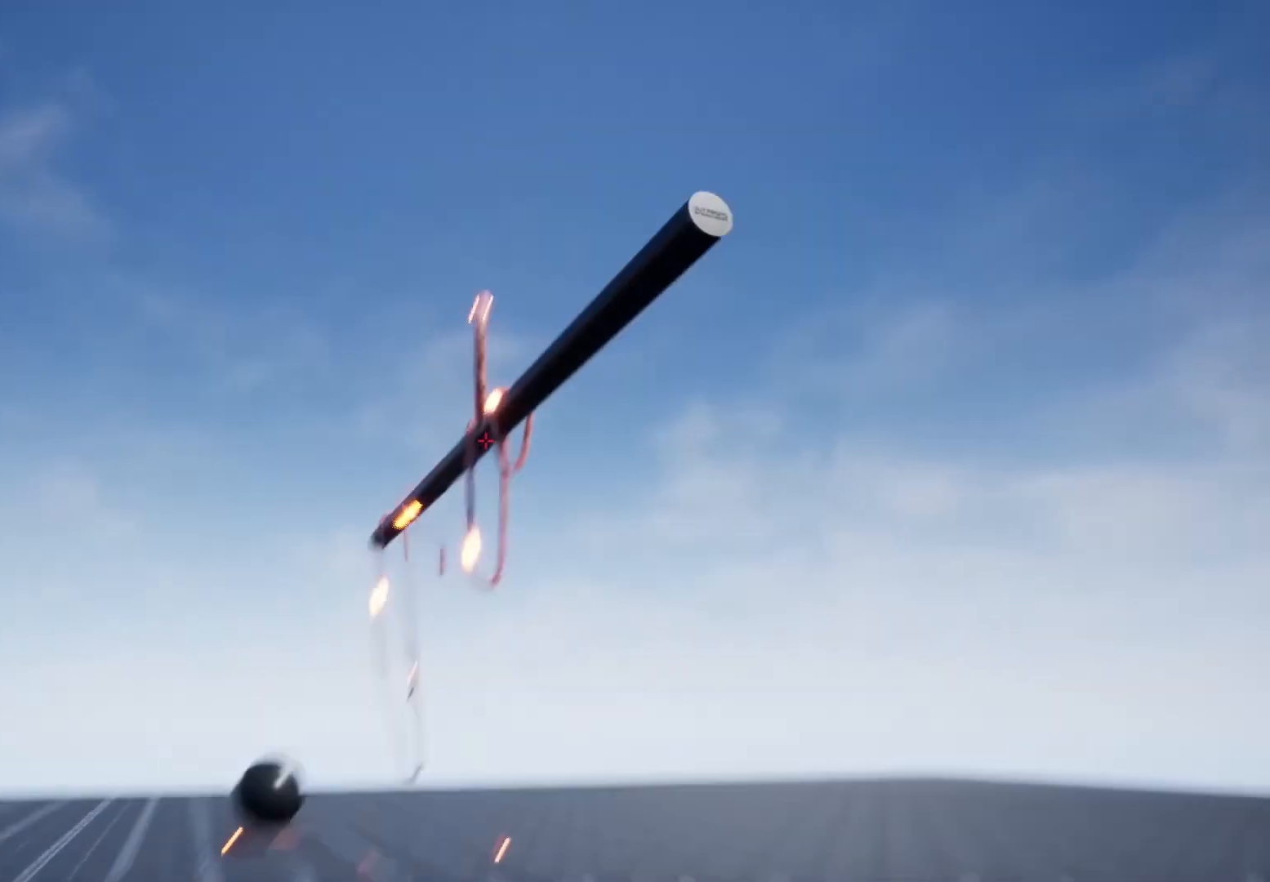
{"keys": [], "mouse": ["wheel"], "events": [[67, "mouse_wheel", "down"], [133, "mouse_wheel", "up"], [233, "mouse_wheel", "down"], [300, "mouse_wheel", "up"], [367, "w", "up"], [433, "mouse_wheel", "down"]]}
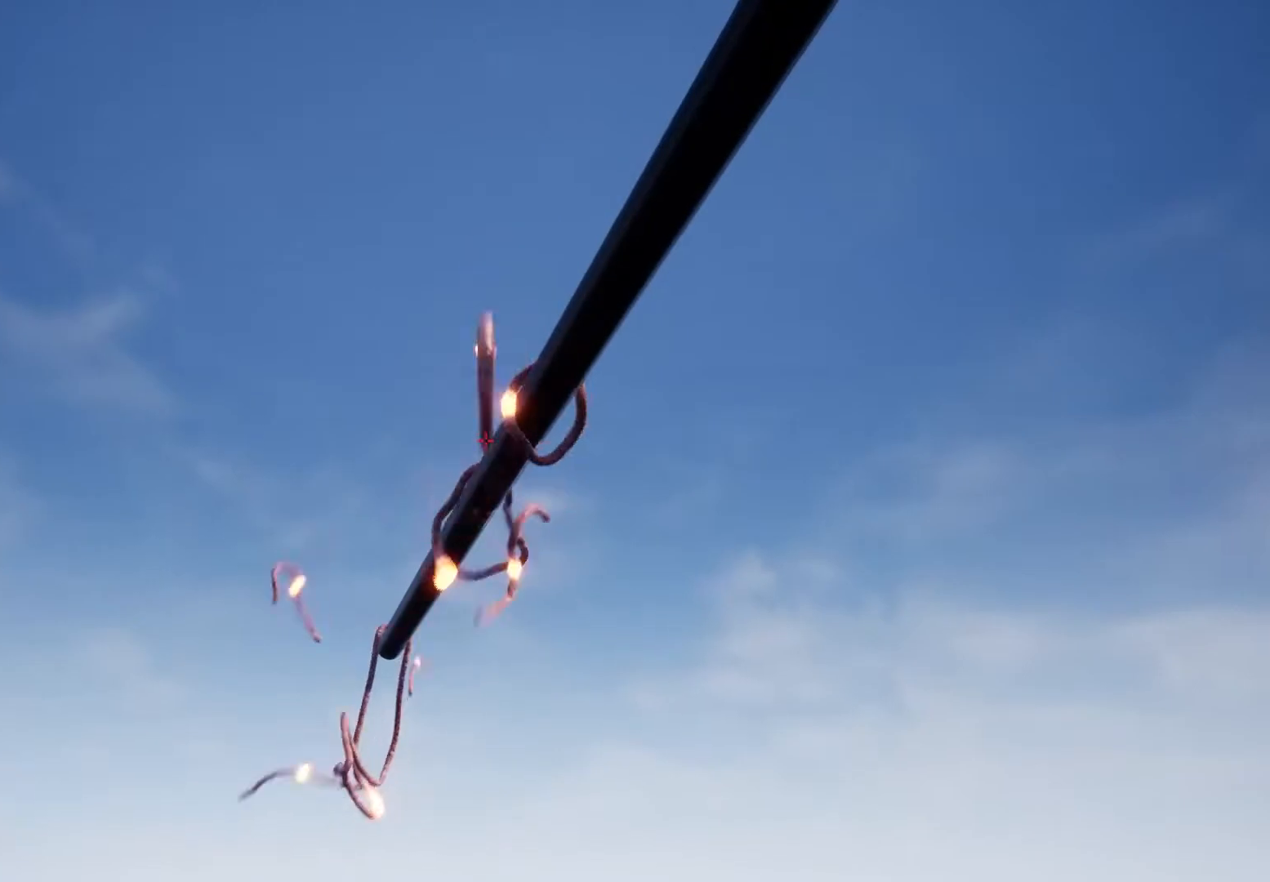
{"keys": [], "mouse": [], "events": [[33, "mouse_wheel", "up"], [133, "mouse_wheel", "down"], [233, "mouse_wheel", "up"], [367, "mouse_wheel", "down"], [433, "mouse_wheel", "up"]]}
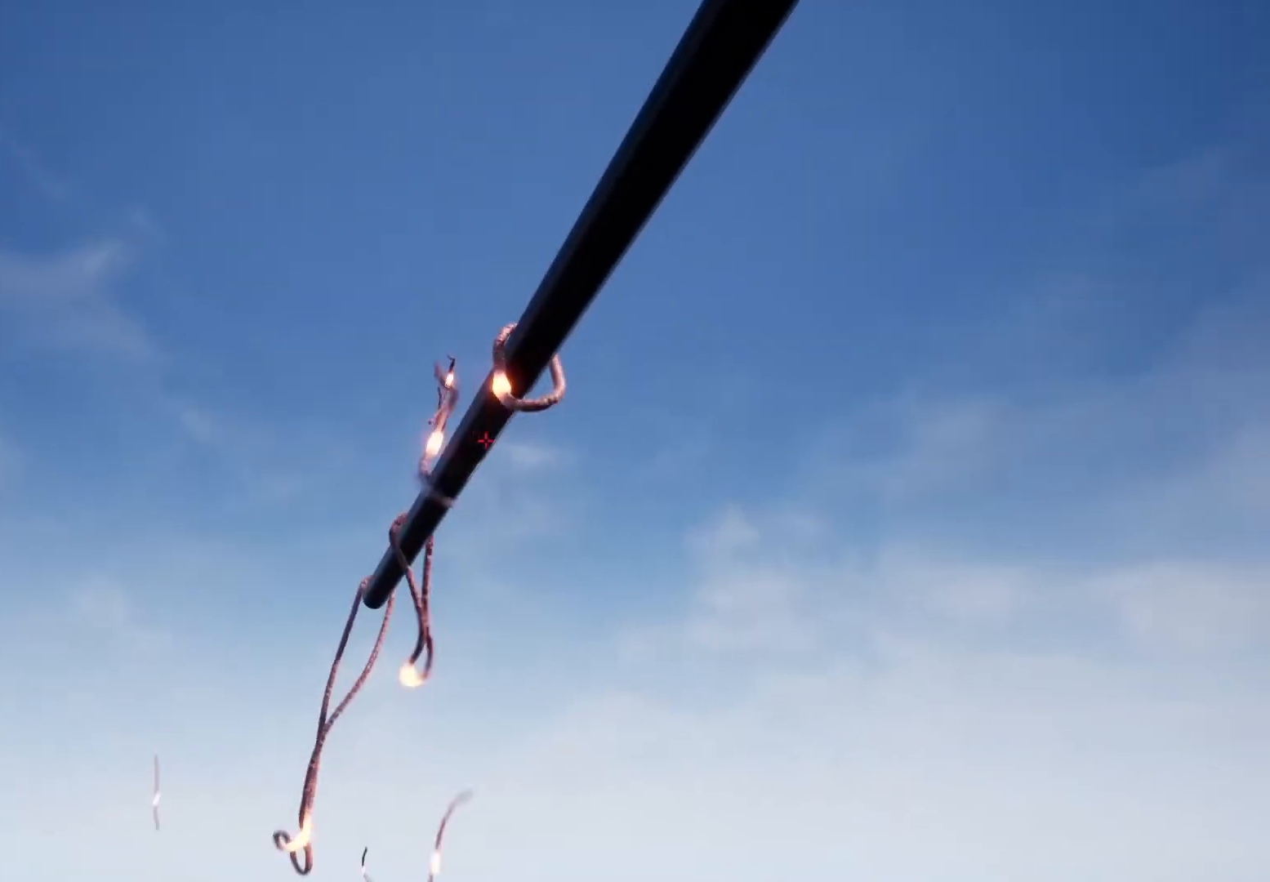
{"keys": [], "mouse": ["wheel"], "events": [[67, "mouse_wheel", "down"], [133, "mouse_wheel", "up"], [267, "mouse_wheel", "down"], [400, "mouse_wheel", "up"], [500, "mouse_wheel", "down"]]}
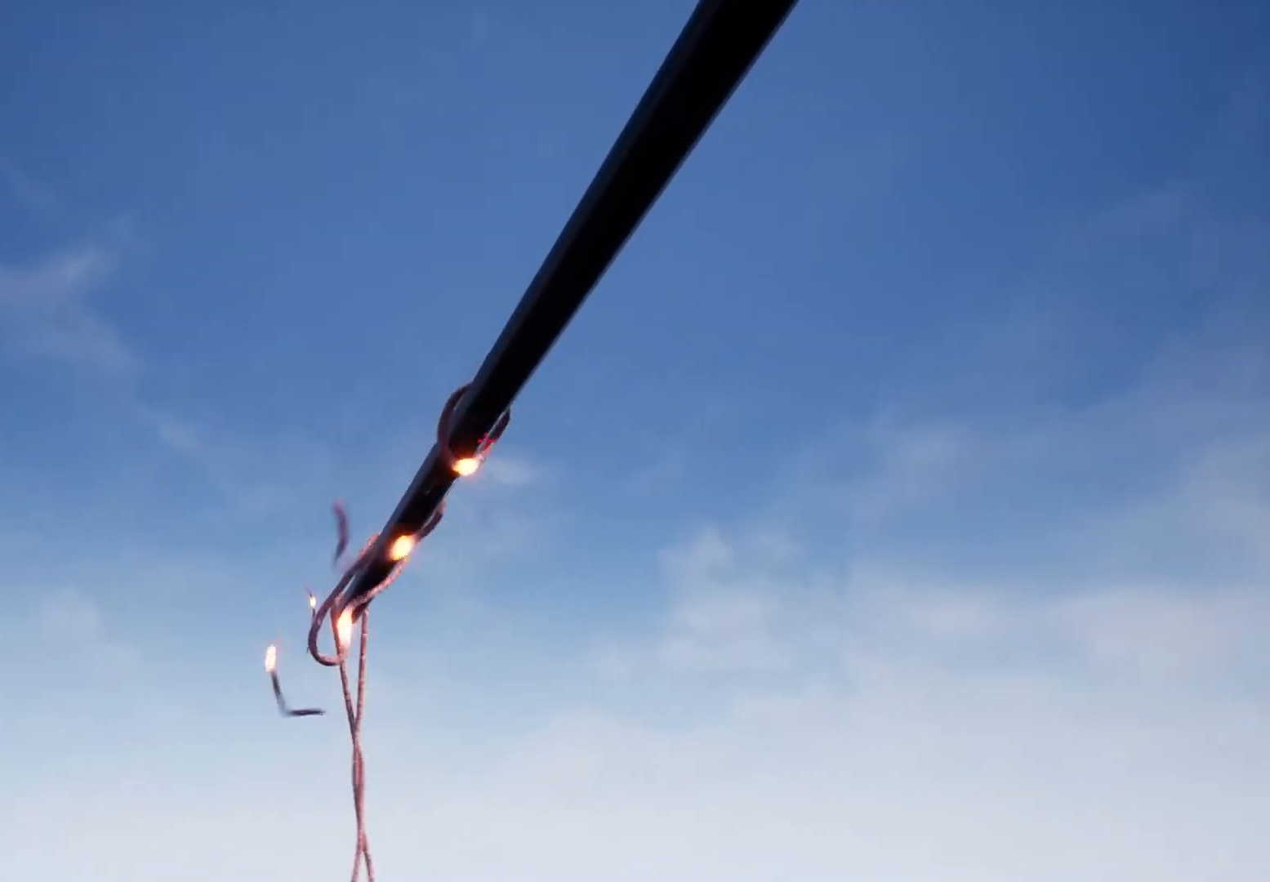
{"keys": [], "mouse": ["wheel"], "events": [[100, "mouse_wheel", "up"], [200, "mouse_wheel", "down"], [300, "mouse_wheel", "up"], [367, "mouse_wheel", "down"]]}
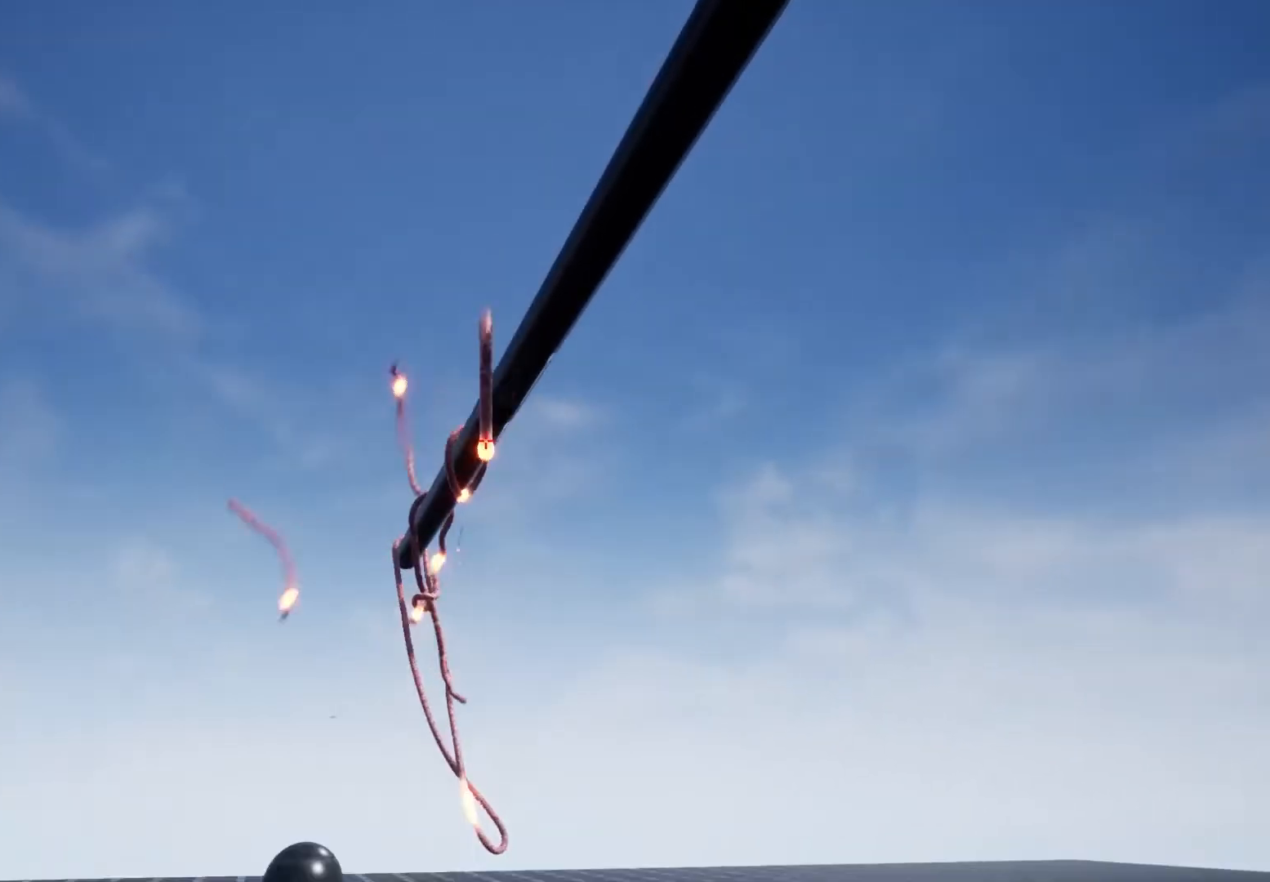
{"keys": [], "mouse": ["wheel"], "events": [[33, "mouse_wheel", "up"], [100, "mouse_wheel", "down"], [200, "mouse_wheel", "up"], [267, "mouse_wheel", "down"]]}
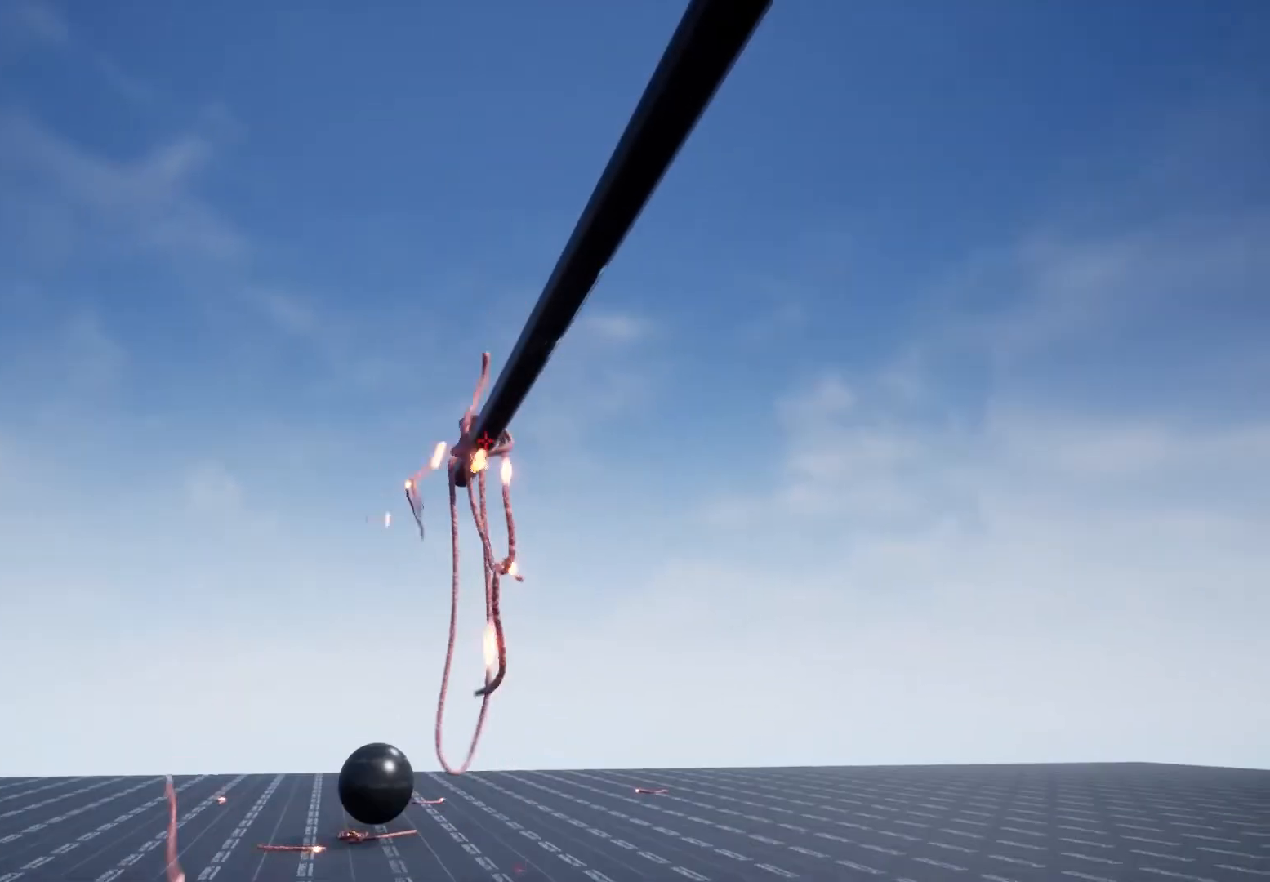
{"keys": ["w"], "mouse": []}
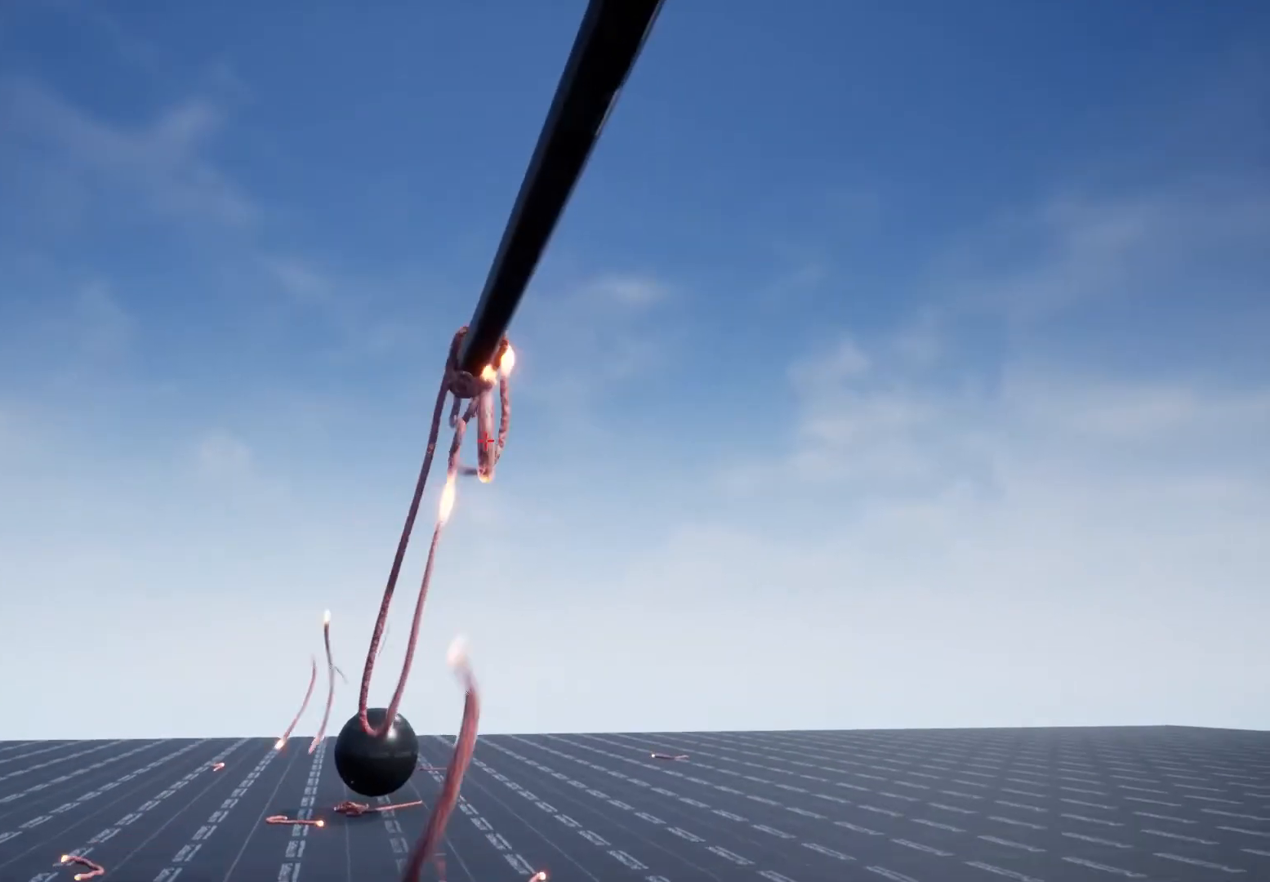
{"keys": [], "mouse": [], "events": [[100, "mouse_wheel", "down"], [200, "mouse_wheel", "up"], [200, "w", "up"], [333, "mouse_wheel", "down"], [433, "mouse_wheel", "up"]]}
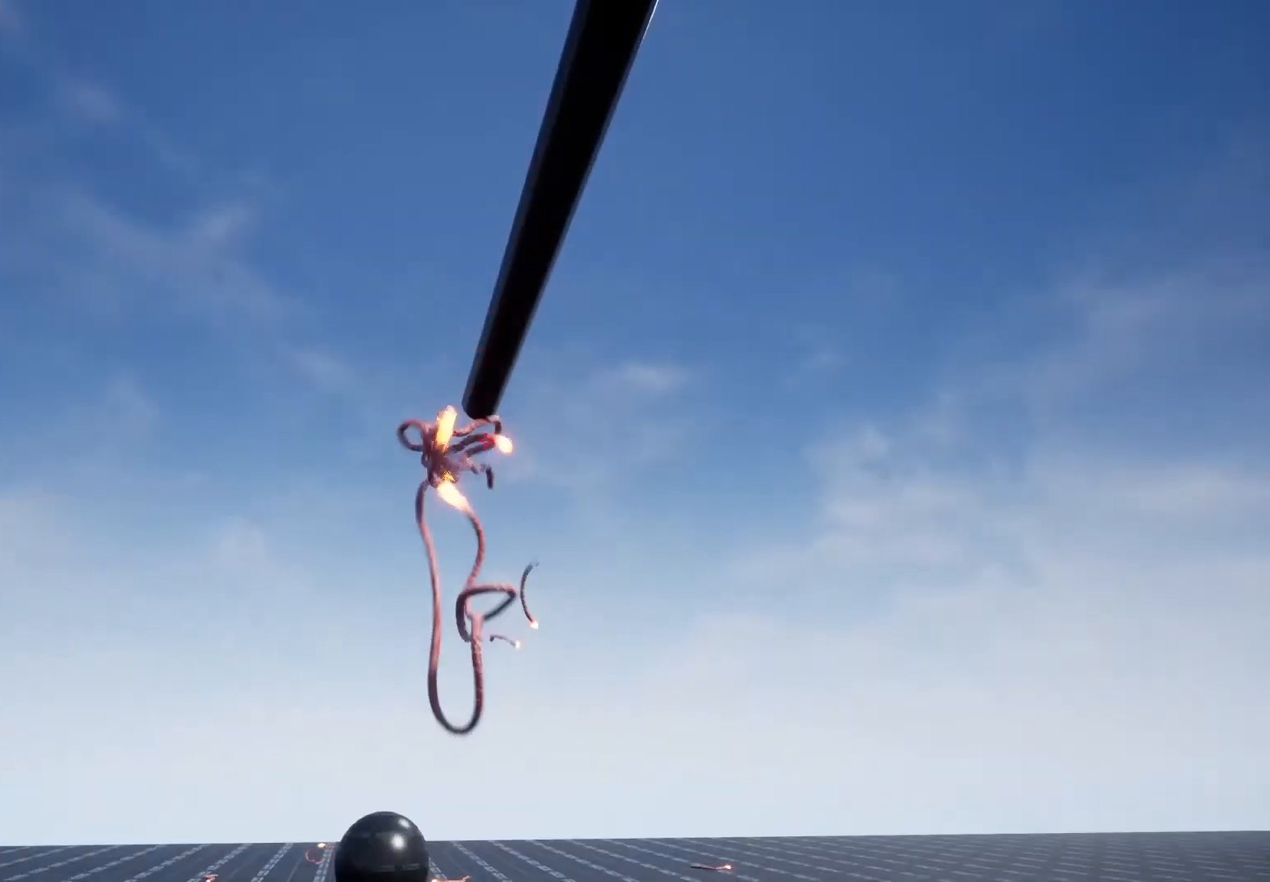
{"keys": ["w"], "mouse": [], "events": [[33, "mouse_wheel", "down"], [133, "mouse_wheel", "up"], [467, "w", "down"]]}
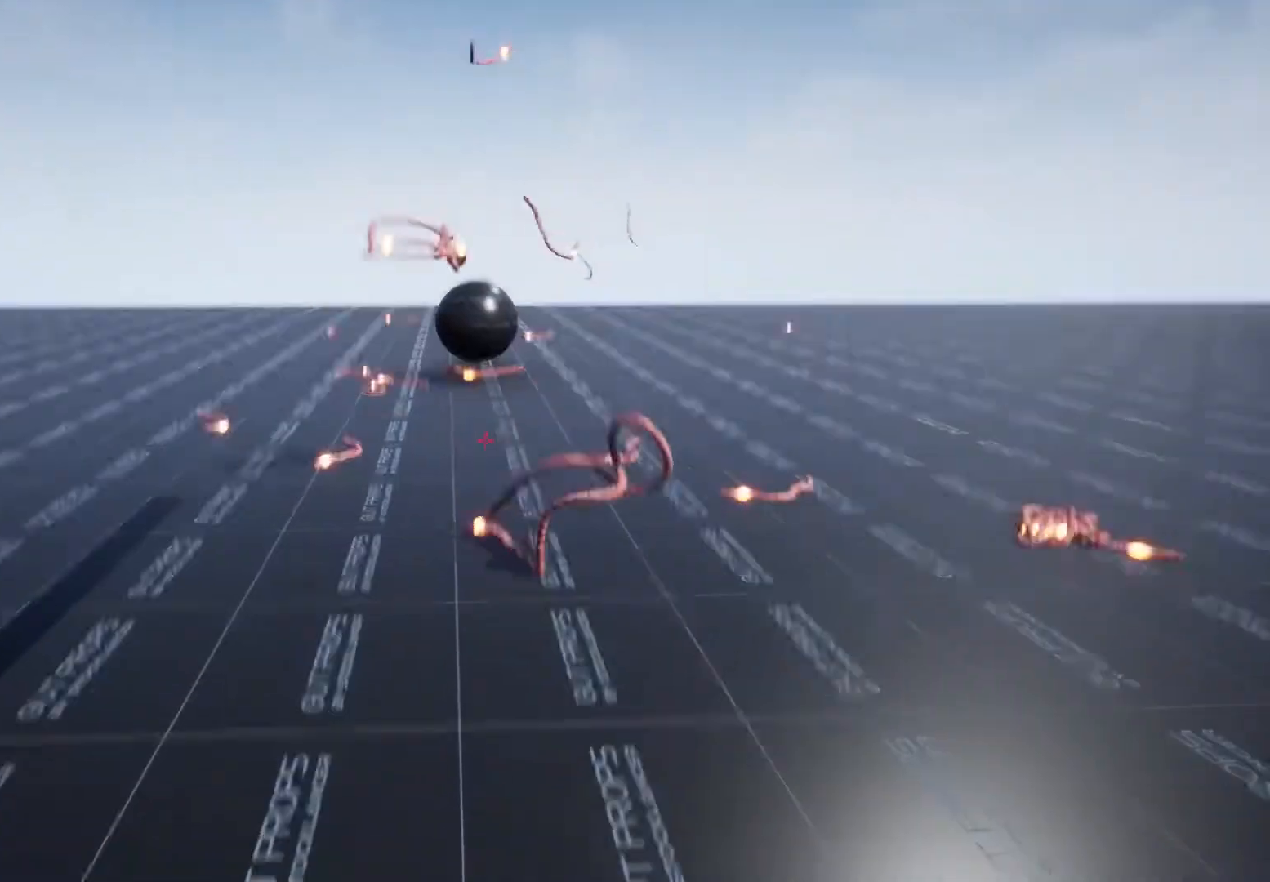
{"keys": [], "mouse": [], "events": [[433, "w", "up"]]}
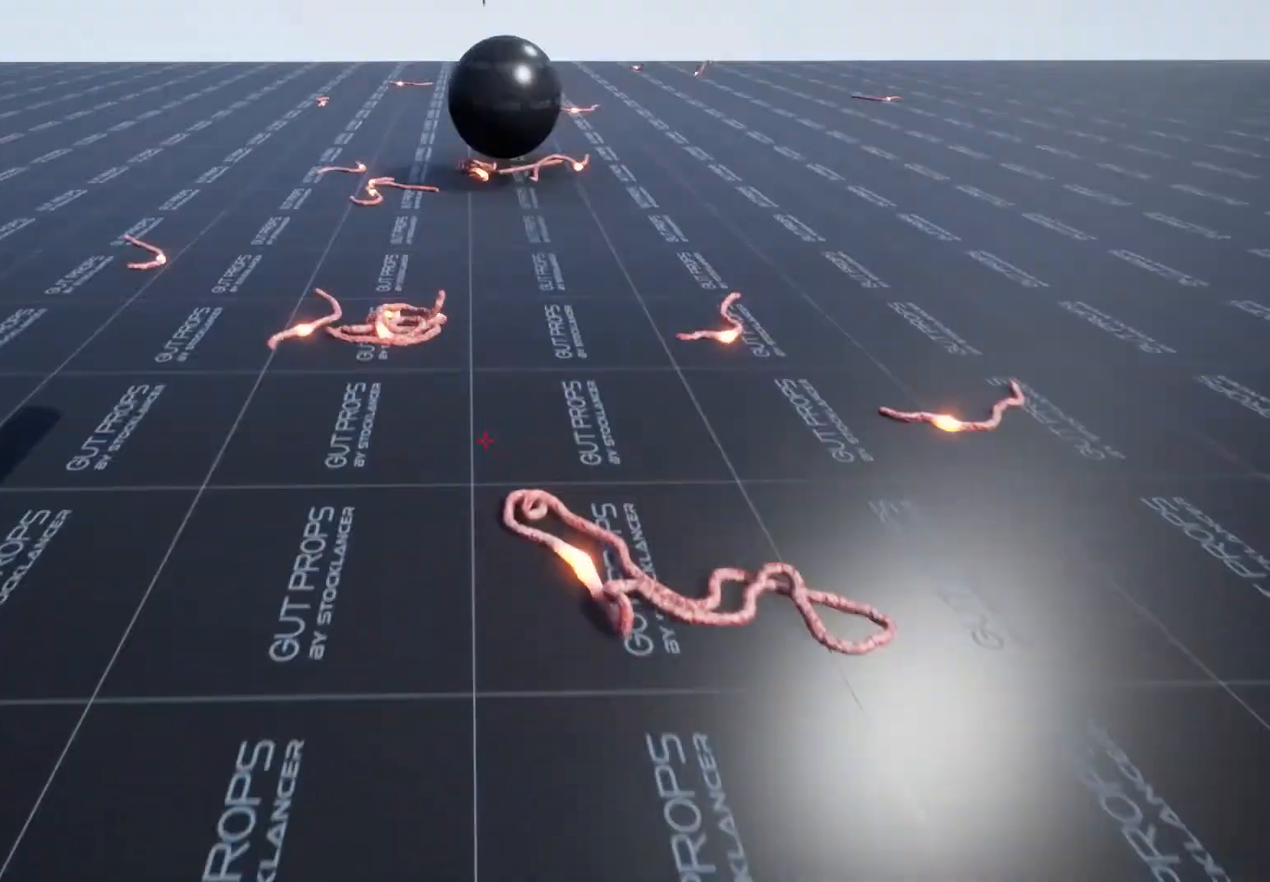
{"keys": [], "mouse": ["wheel"], "events": [[433, "mouse_wheel", "down"]]}
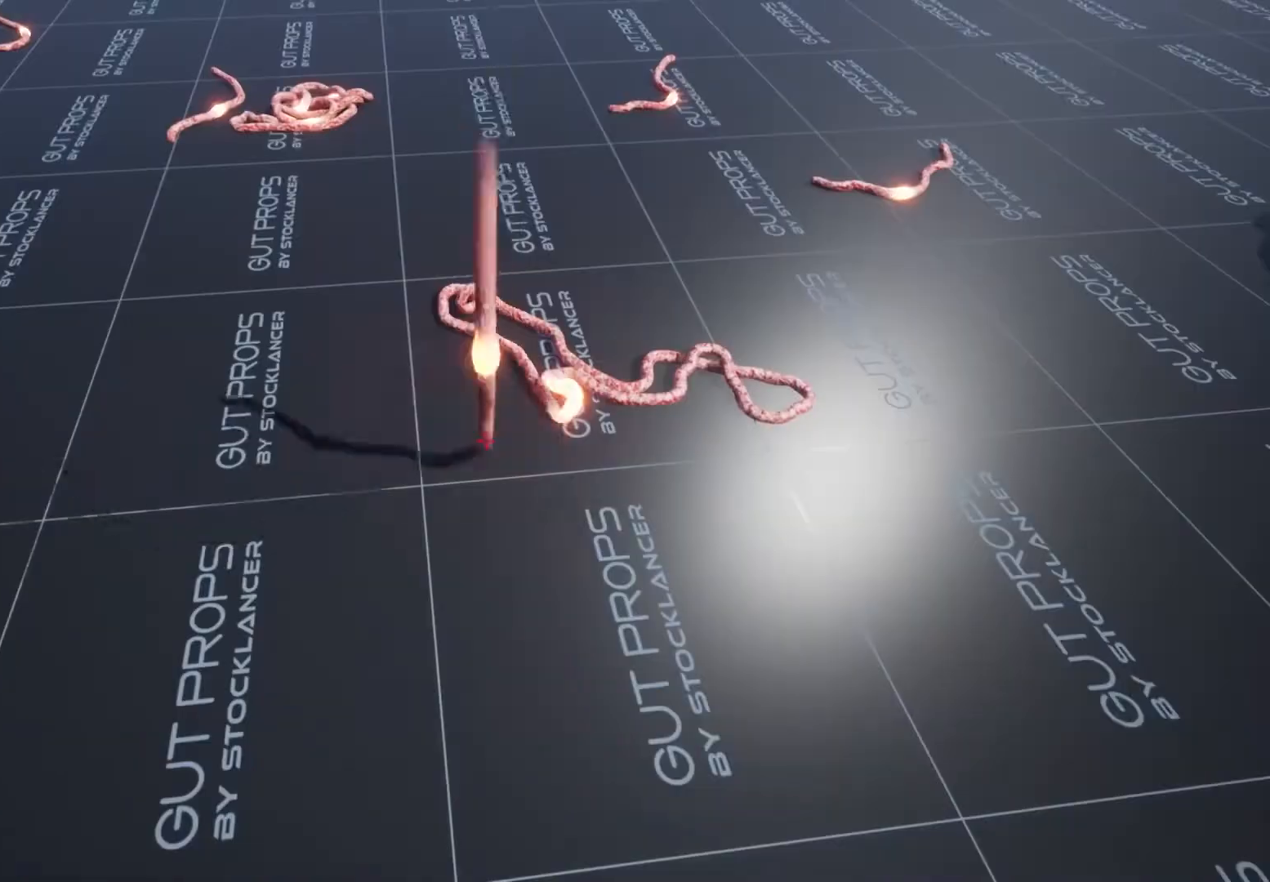
{"keys": ["a", "w"], "mouse": ["wheel"], "events": [[33, "mouse_wheel", "up"], [133, "mouse_wheel", "down"], [200, "mouse_wheel", "up"], [333, "mouse_wheel", "down"], [400, "mouse_wheel", "up"], [400, "w", "down"], [467, "mouse_wheel", "down"], [500, "a", "down"]]}
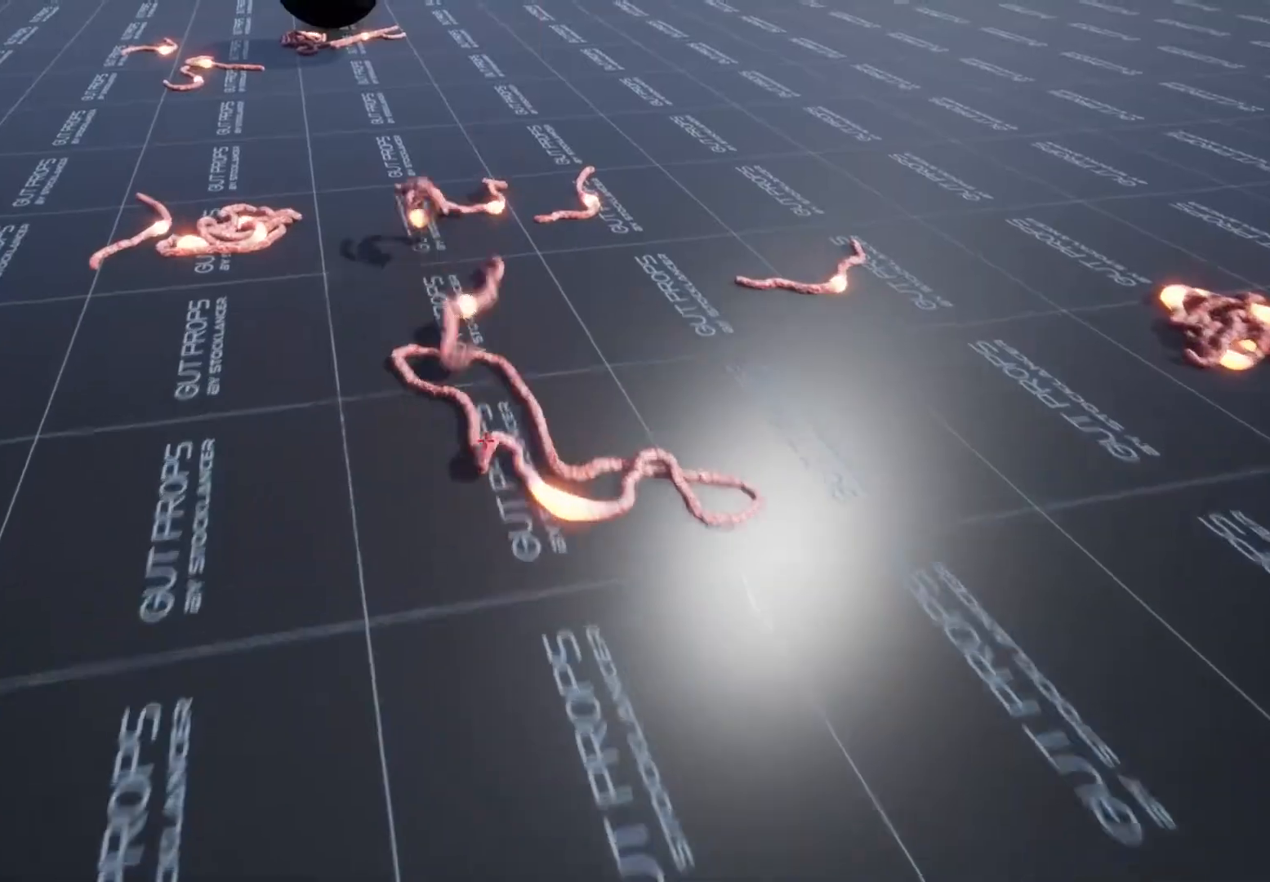
{"keys": ["a", "w"], "mouse": [], "events": [[67, "mouse_wheel", "up"]]}
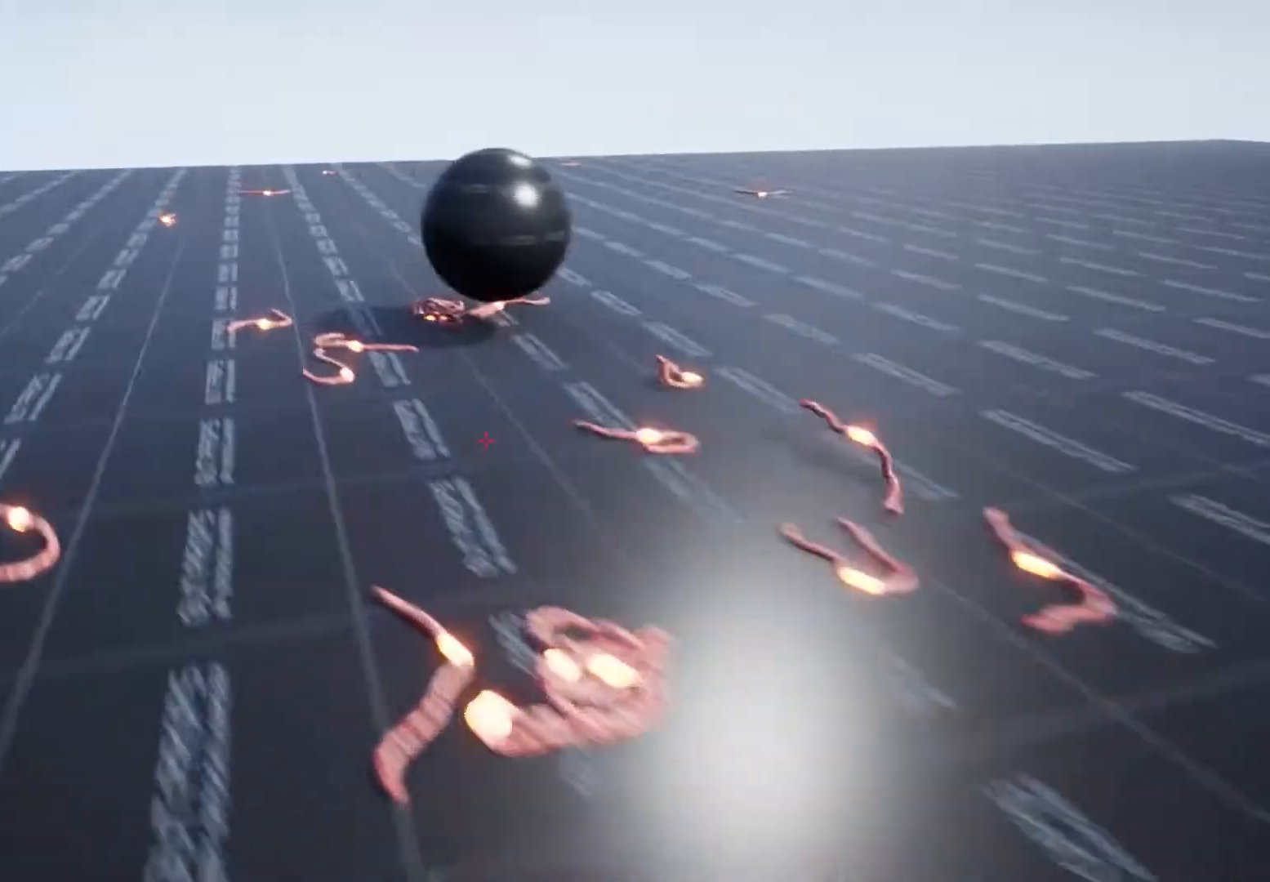
{"keys": ["a", "w"], "mouse": [], "events": []}
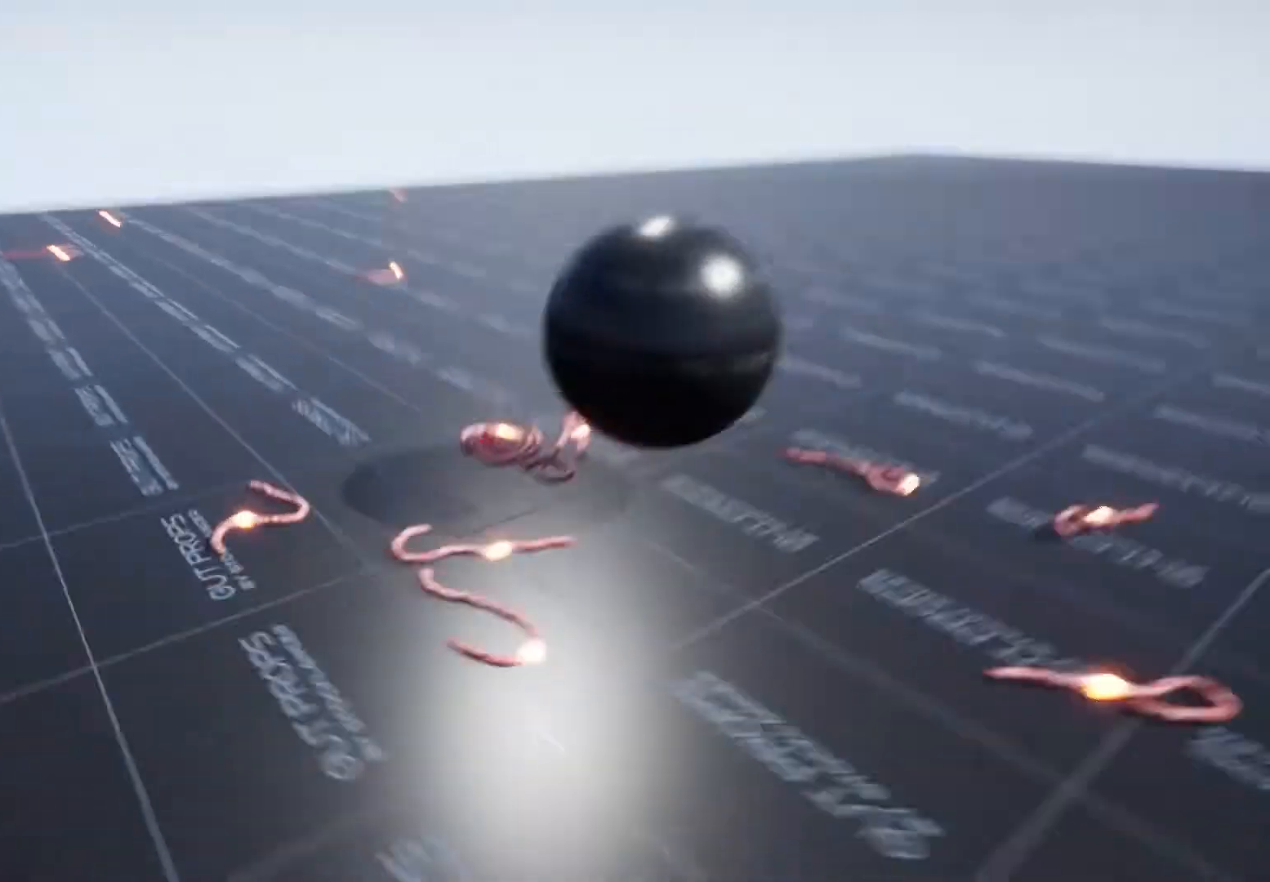
{"keys": [], "mouse": [], "events": [[333, "a", "up"], [333, "w", "up"]]}
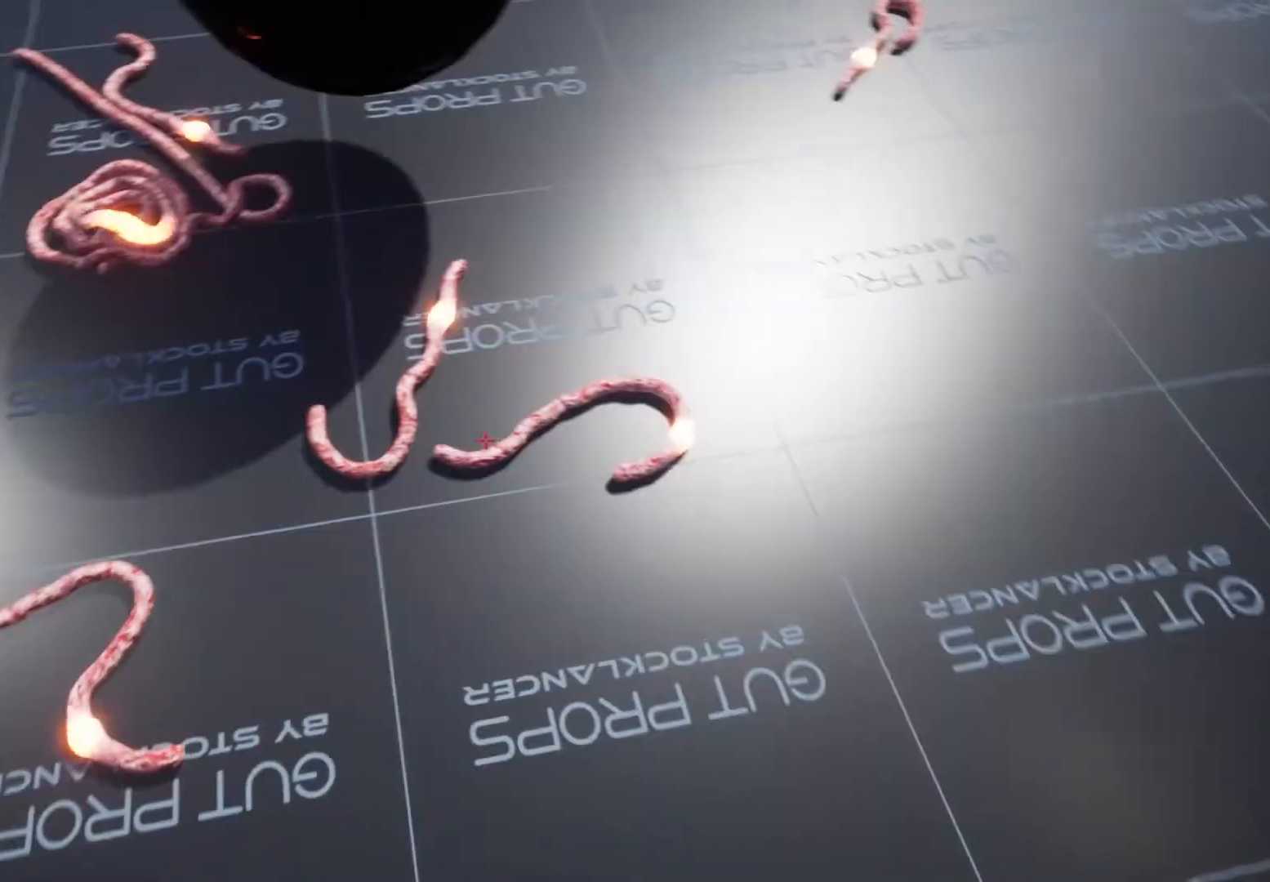
{"keys": [], "mouse": ["left"], "events": [[433, "mouse_left", "down"]]}
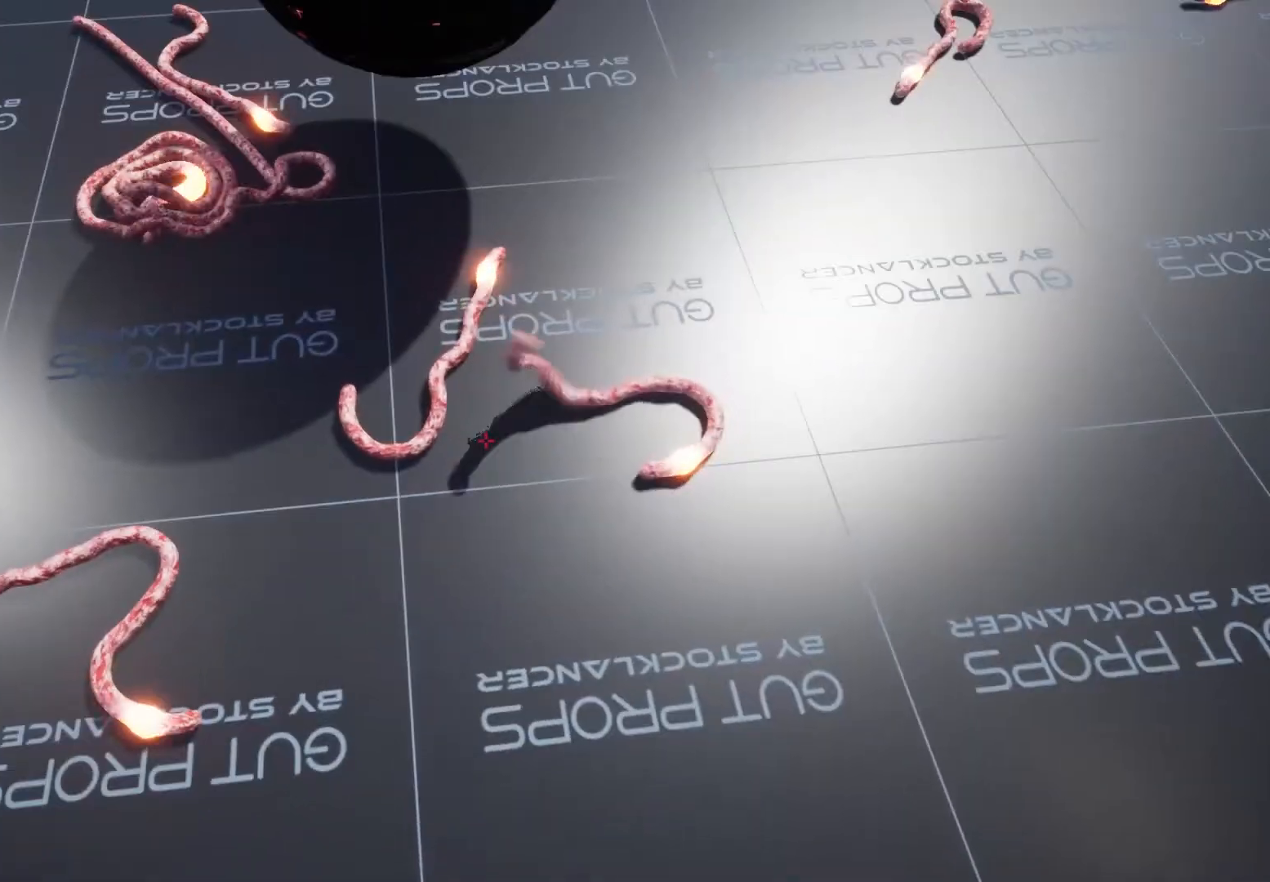
{"keys": [], "mouse": [], "events": [[33, "mouse_left", "up"]]}
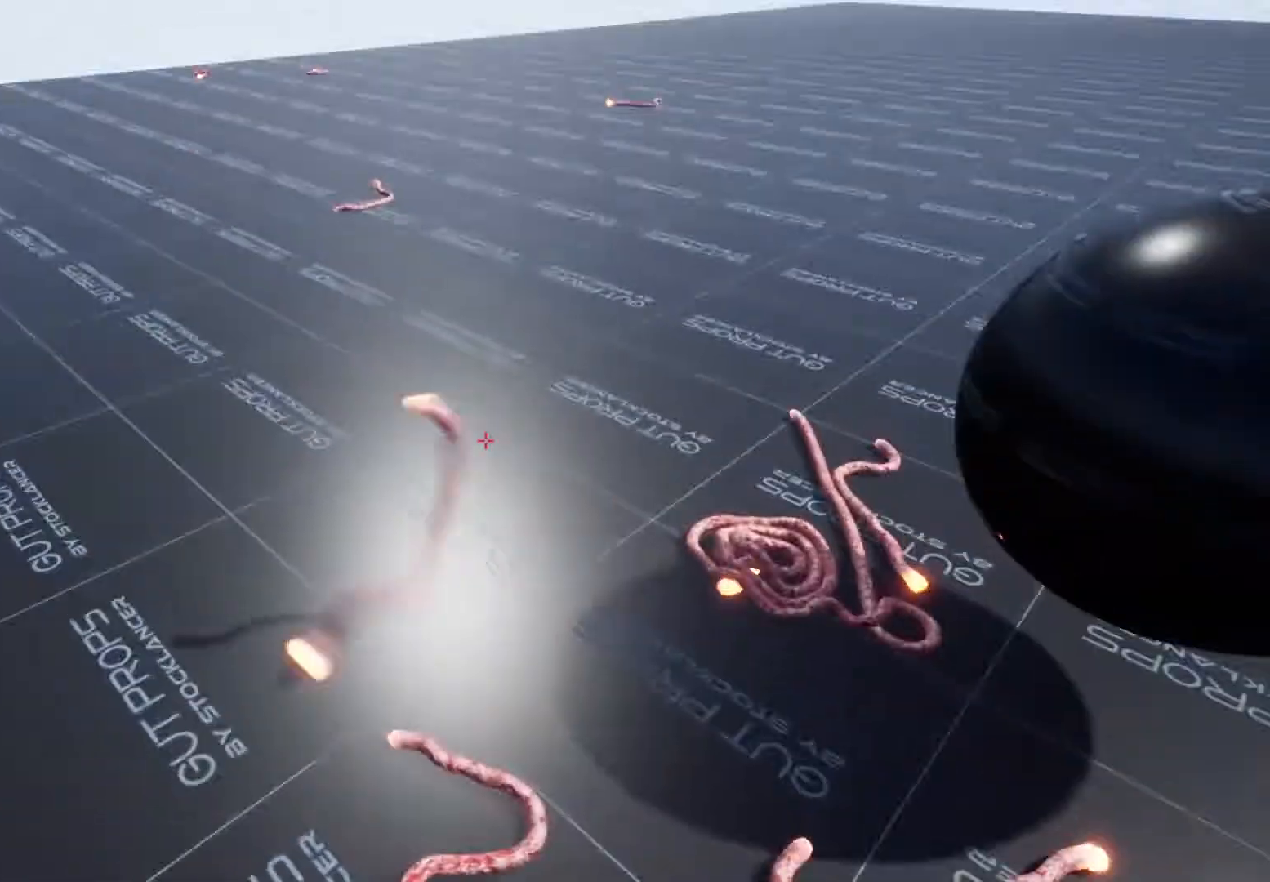
{"keys": ["a"], "mouse": [], "events": [[33, "a", "down"]]}